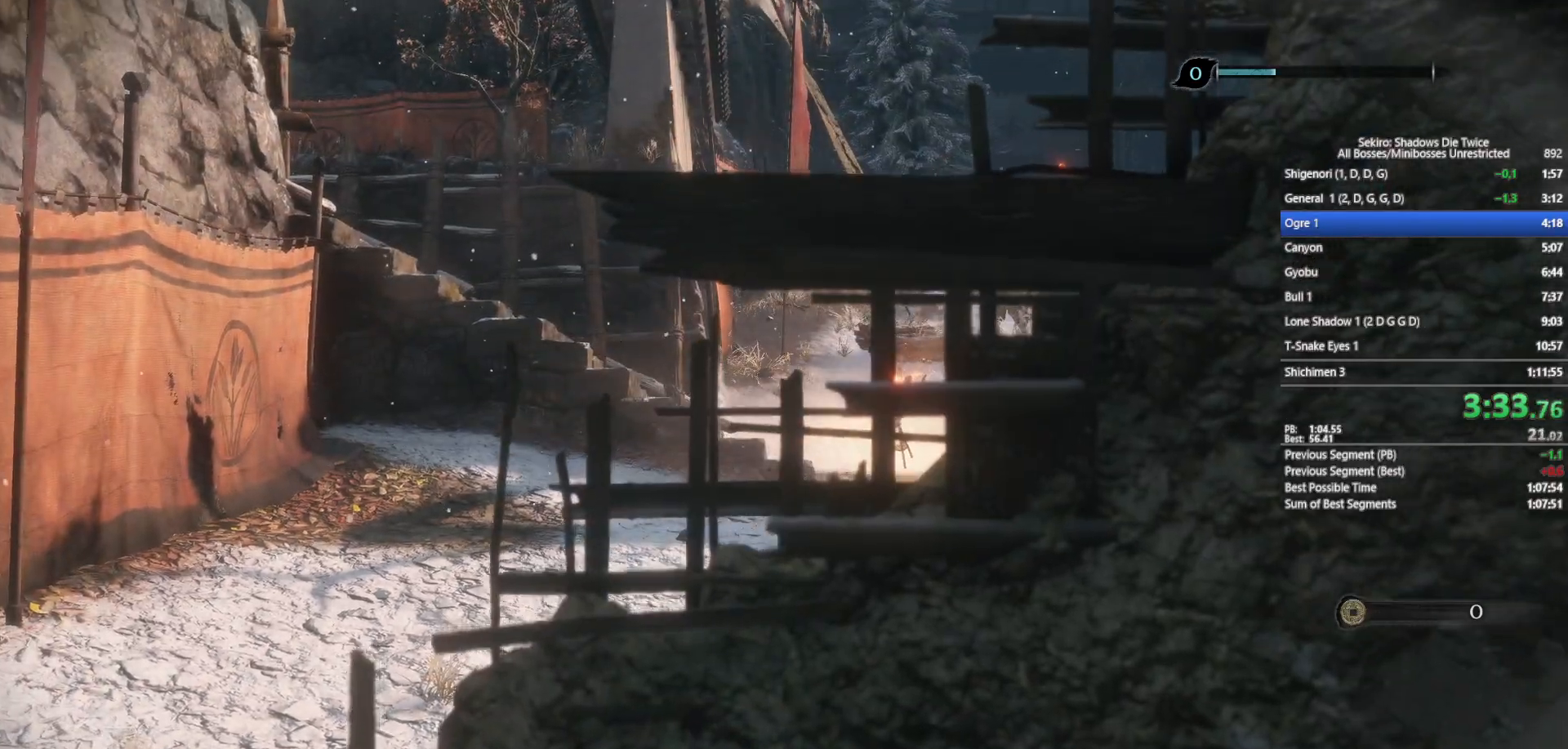
Gameplay with a controller (Xbox layout); each line is a JSON object with the inputs held at the frame after it. "events" lists button and stick changes between this image and that frame as [ms after this image, input, new state], when the widget could be followed in between.
{"buttons": ["B"], "left_stick": "up", "right_stick": "center", "events": [[150, "right_stick", "down"], [317, "right_stick", "center"]]}
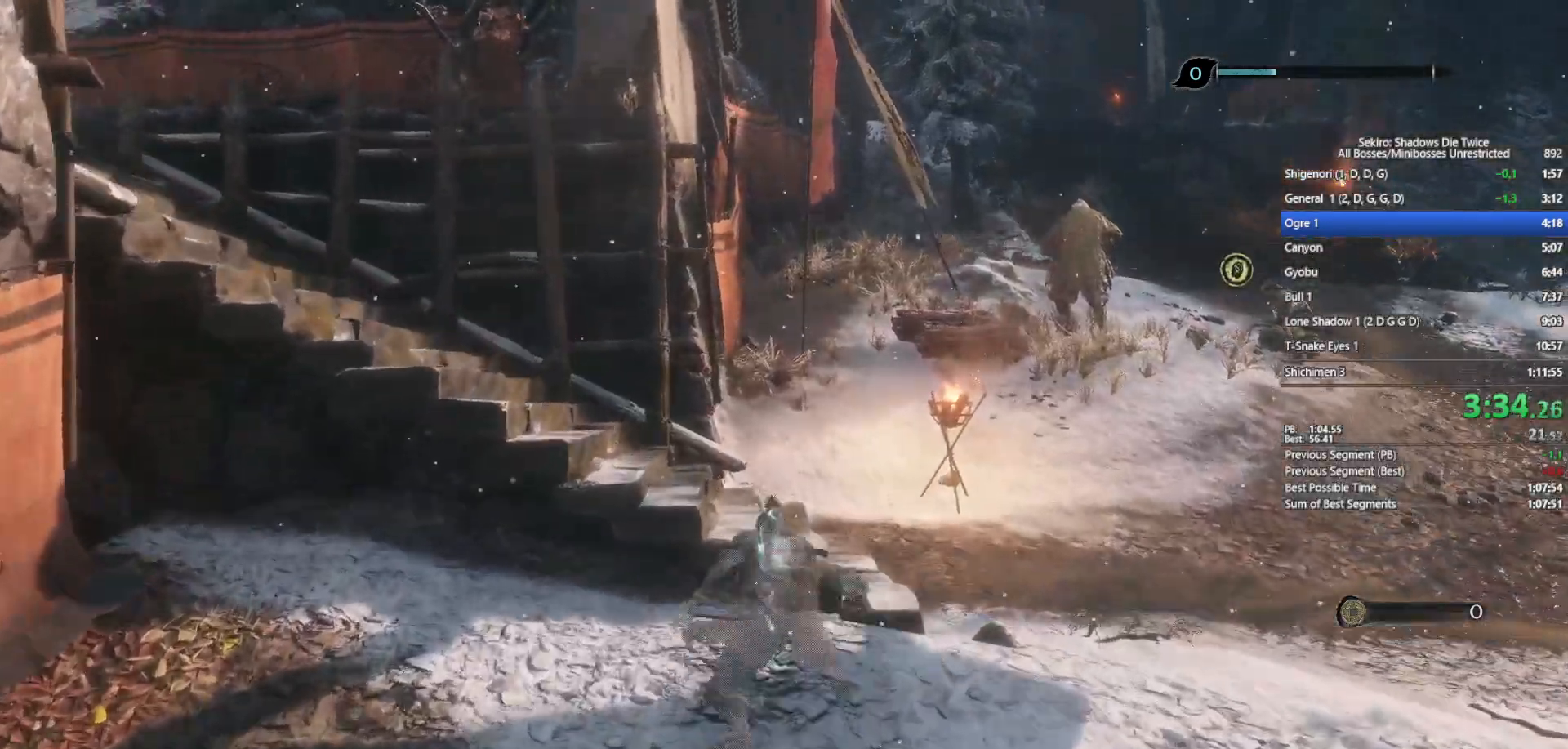
{"buttons": ["B"], "left_stick": "up", "right_stick": "center", "events": []}
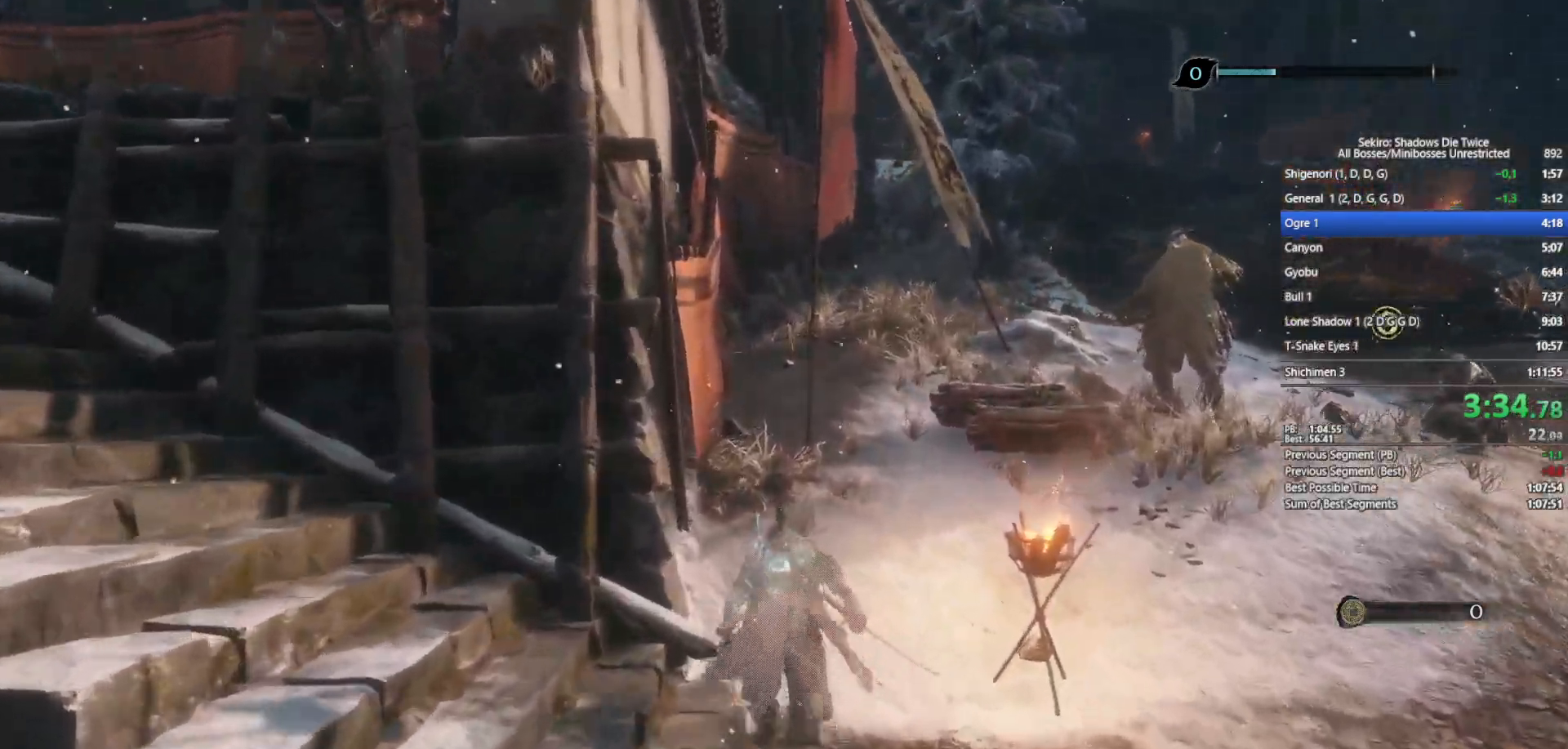
{"buttons": ["B"], "left_stick": "up", "right_stick": "center", "events": [[300, "A", "down"], [400, "A", "up"]]}
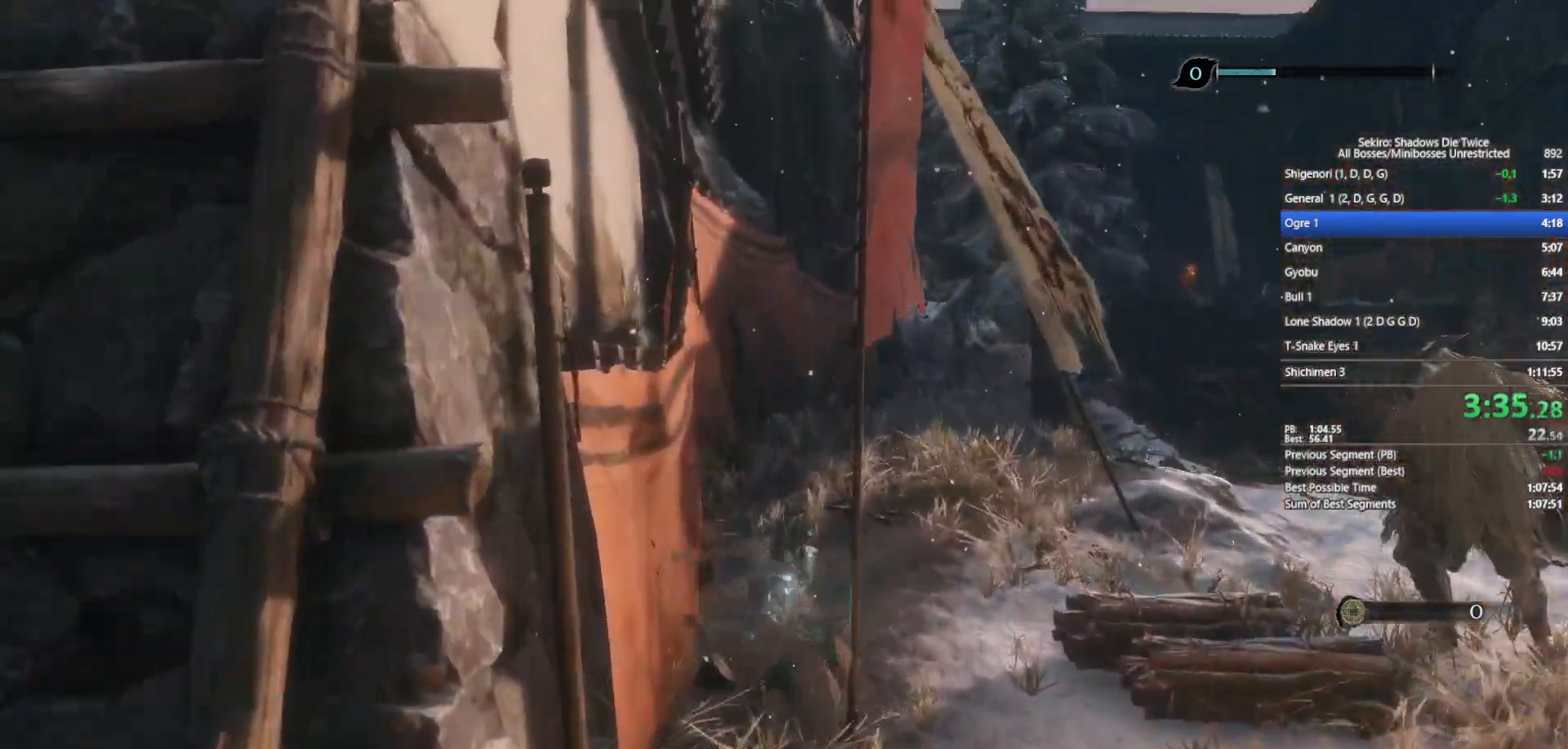
{"buttons": ["B"], "left_stick": "up", "right_stick": "center", "events": [[33, "X", "down"], [350, "X", "up"]]}
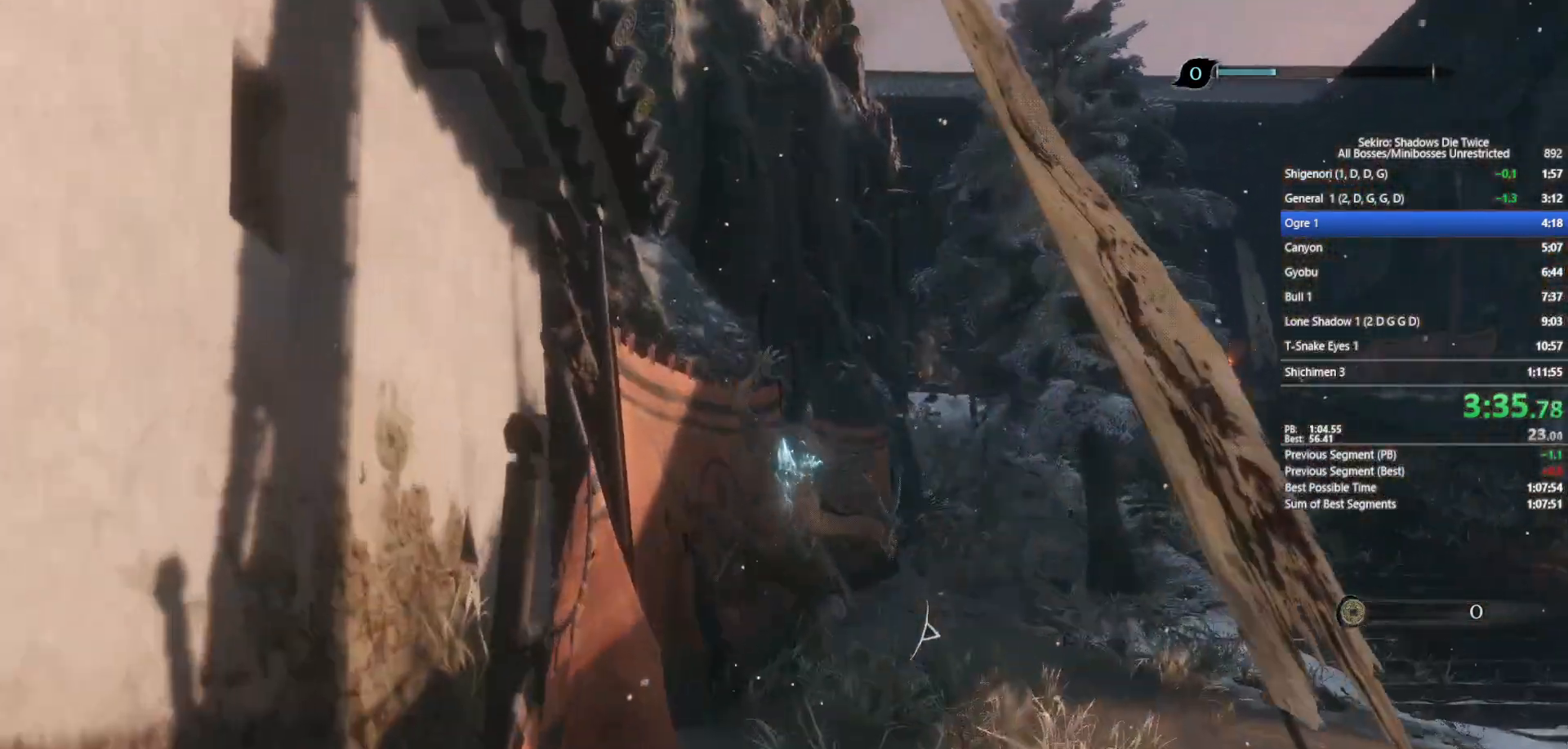
{"buttons": ["B"], "left_stick": "up", "right_stick": "center", "events": []}
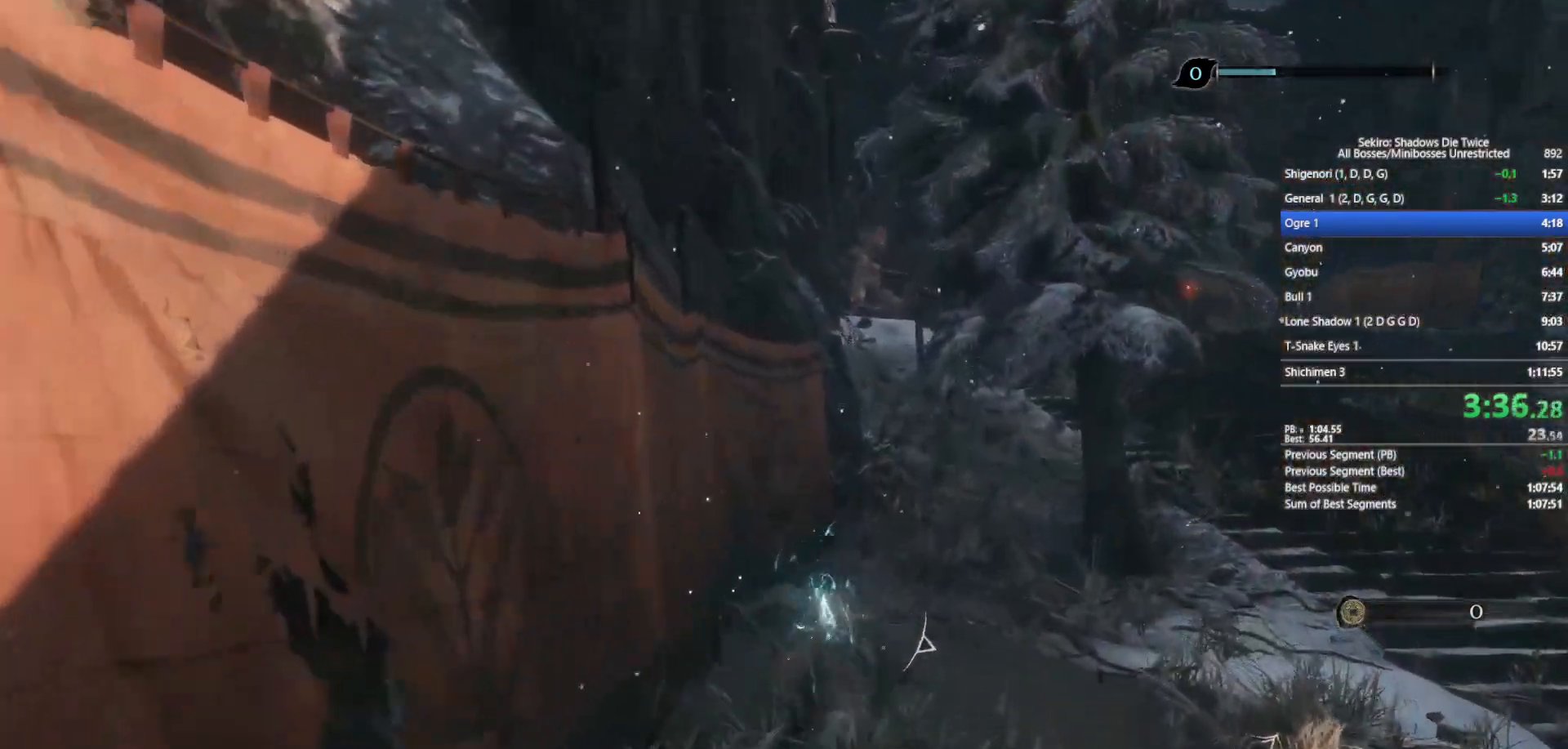
{"buttons": ["B"], "left_stick": "up", "right_stick": "center", "events": [[283, "R3", "down"], [367, "R3", "up"]]}
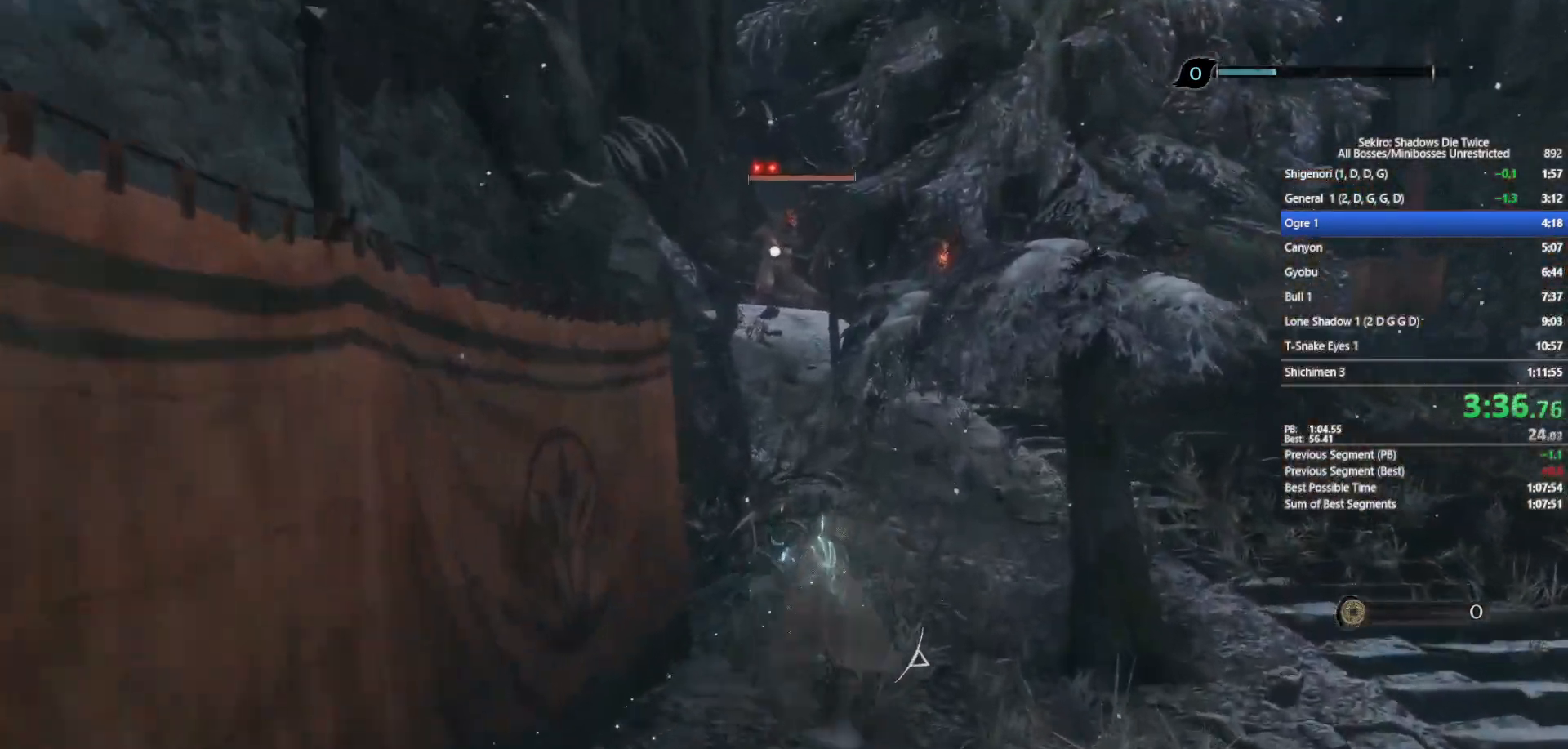
{"buttons": ["B"], "left_stick": "up", "right_stick": "center", "events": []}
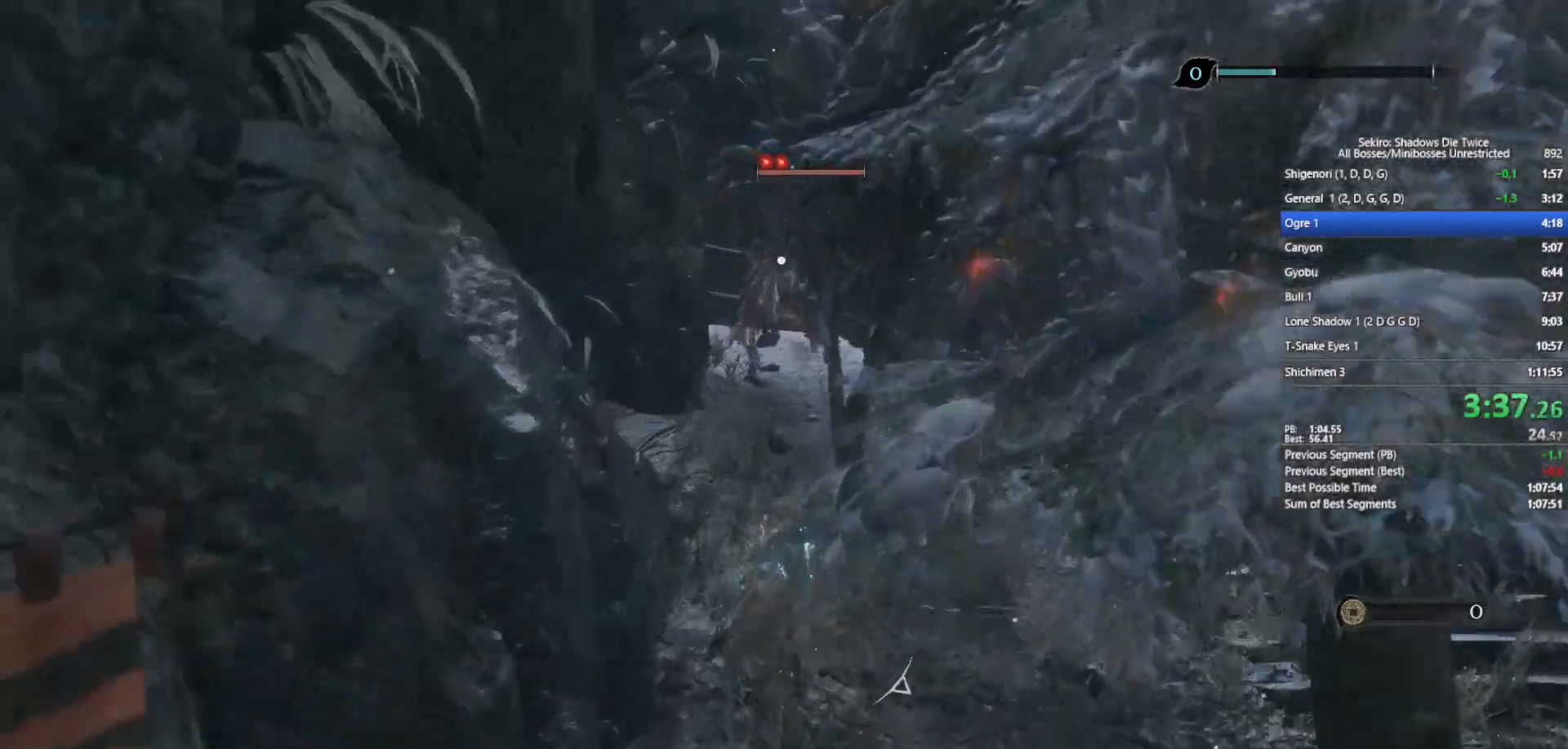
{"buttons": ["B"], "left_stick": "up", "right_stick": "center", "events": []}
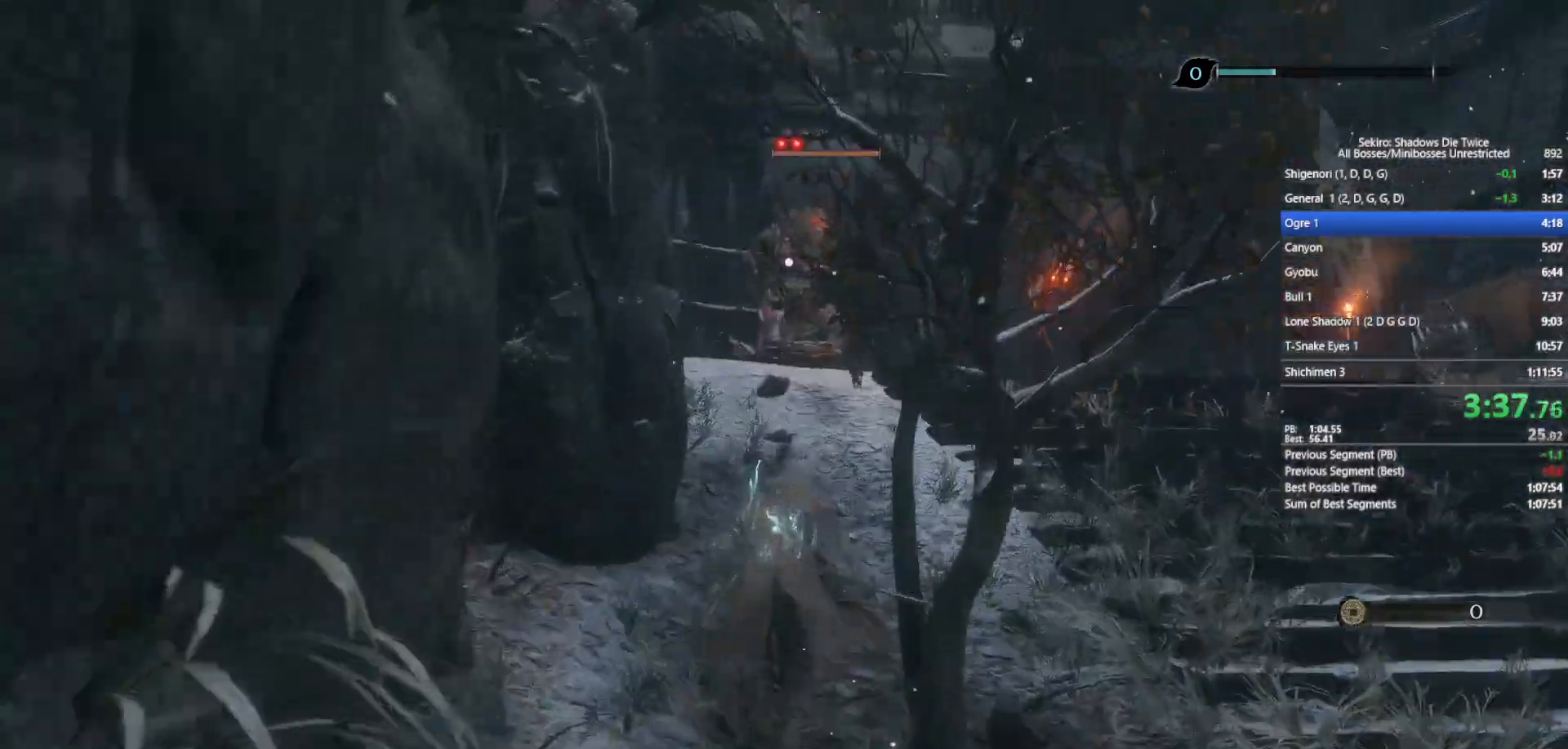
{"buttons": ["B"], "left_stick": "up", "right_stick": "center", "events": []}
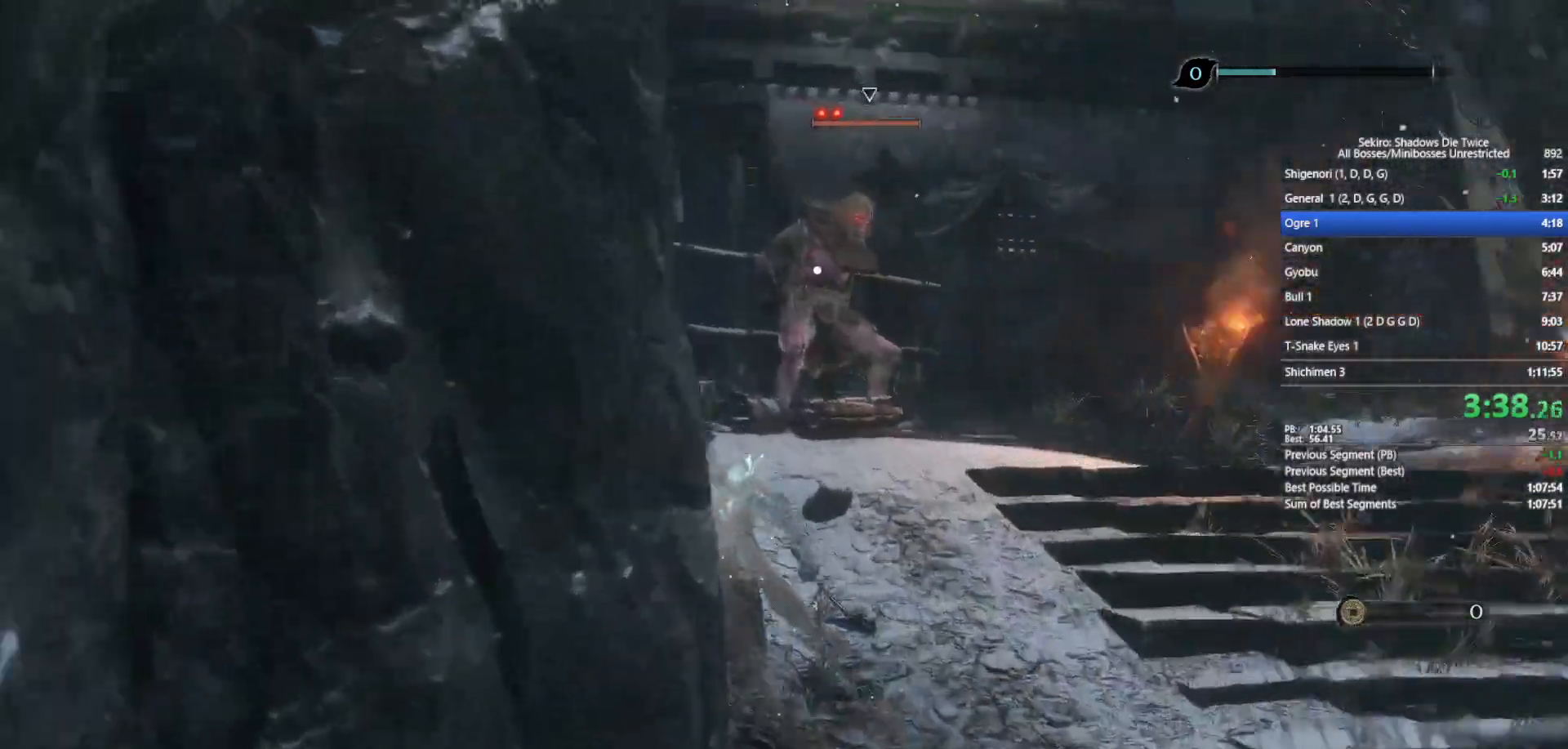
{"buttons": ["B"], "left_stick": "up", "right_stick": "center", "events": []}
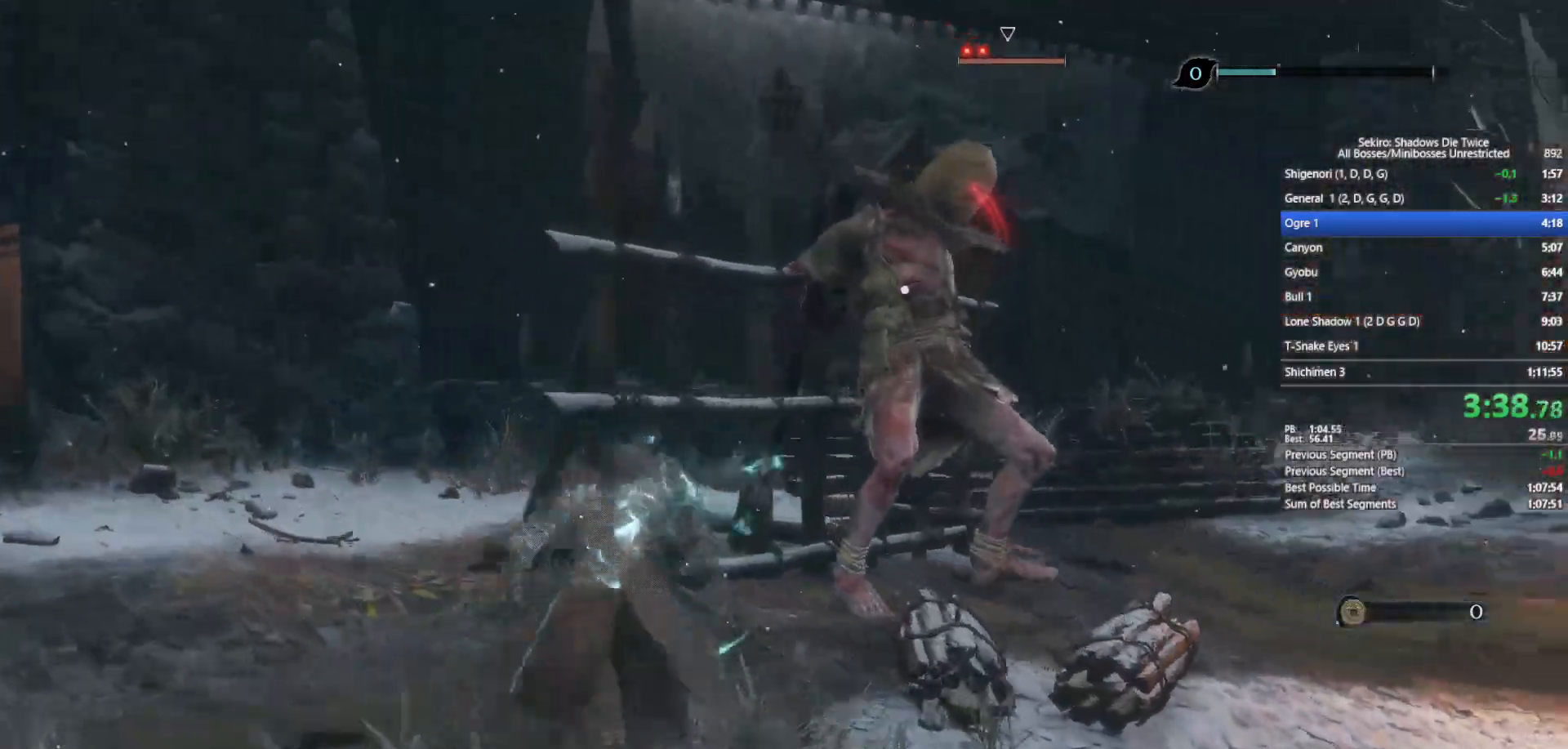
{"buttons": ["L3"], "left_stick": "up", "right_stick": "center", "events": [[433, "B", "up"], [483, "L3", "down"]]}
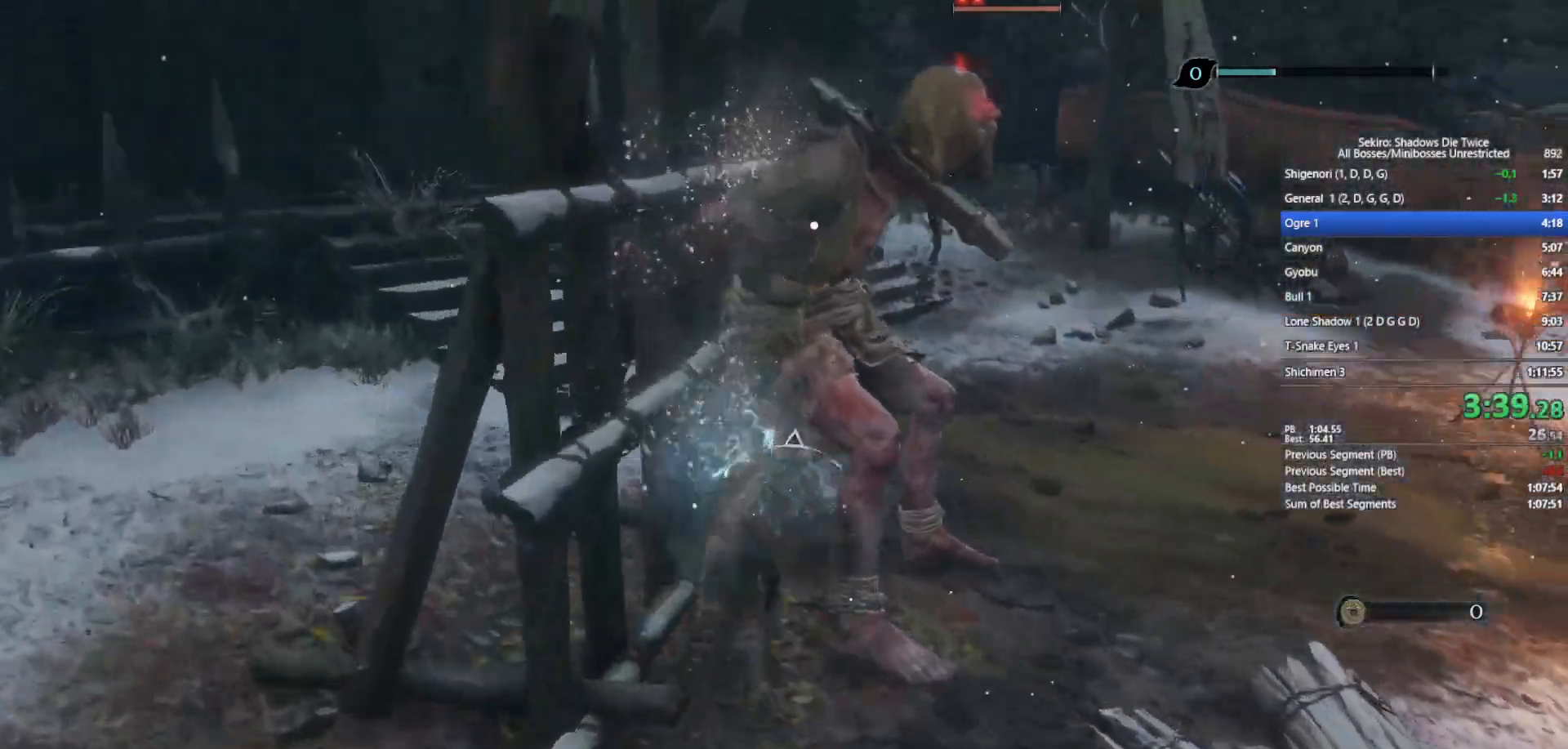
{"buttons": [], "left_stick": "center", "right_stick": "center", "events": [[83, "L3", "up"], [117, "R1", "down"], [183, "left_stick", "center"], [217, "R1", "up"], [283, "R3", "down"], [400, "R3", "up"]]}
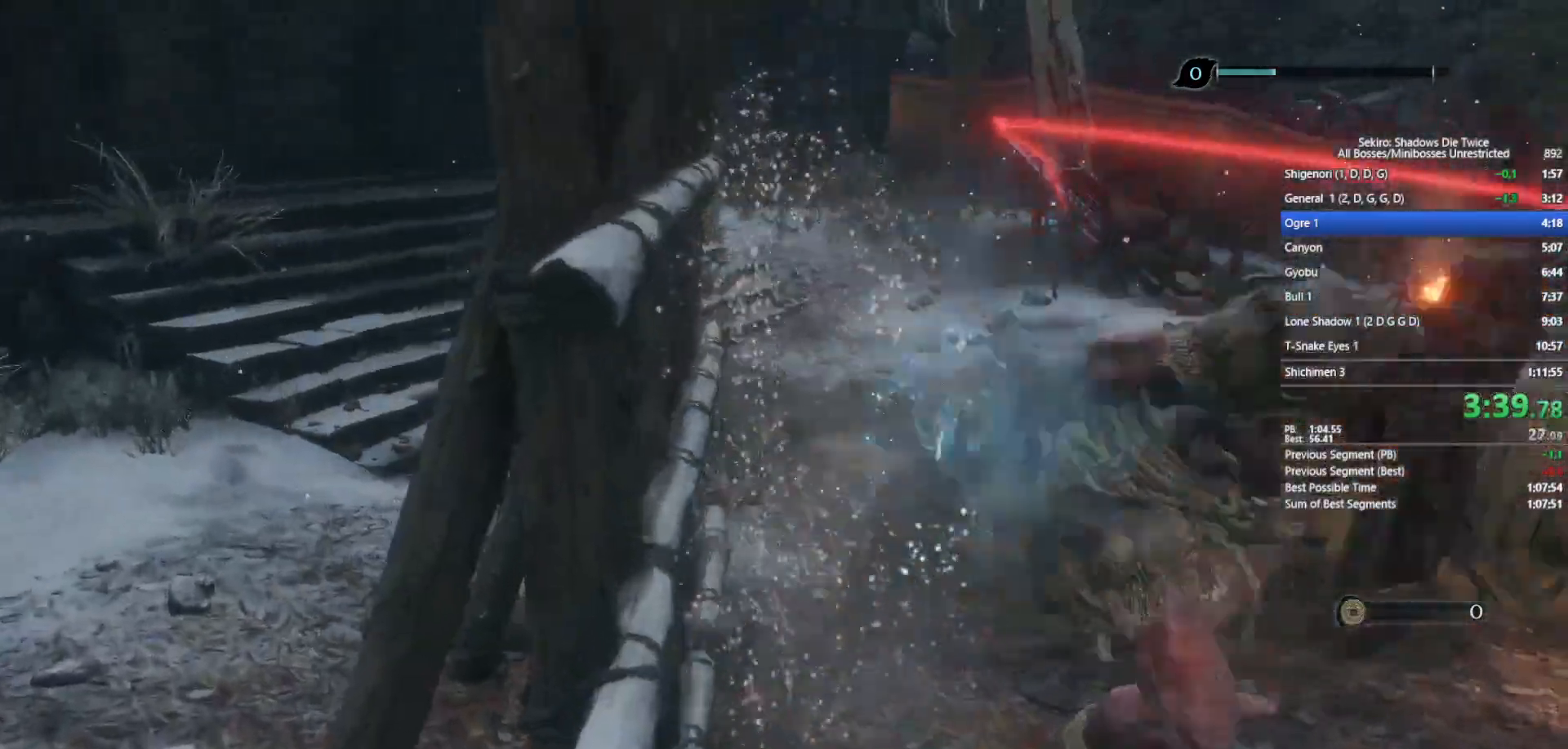
{"buttons": [], "left_stick": "up", "right_stick": "center", "events": [[50, "left_stick", "up"], [100, "right_stick", "down-right"], [483, "right_stick", "center"]]}
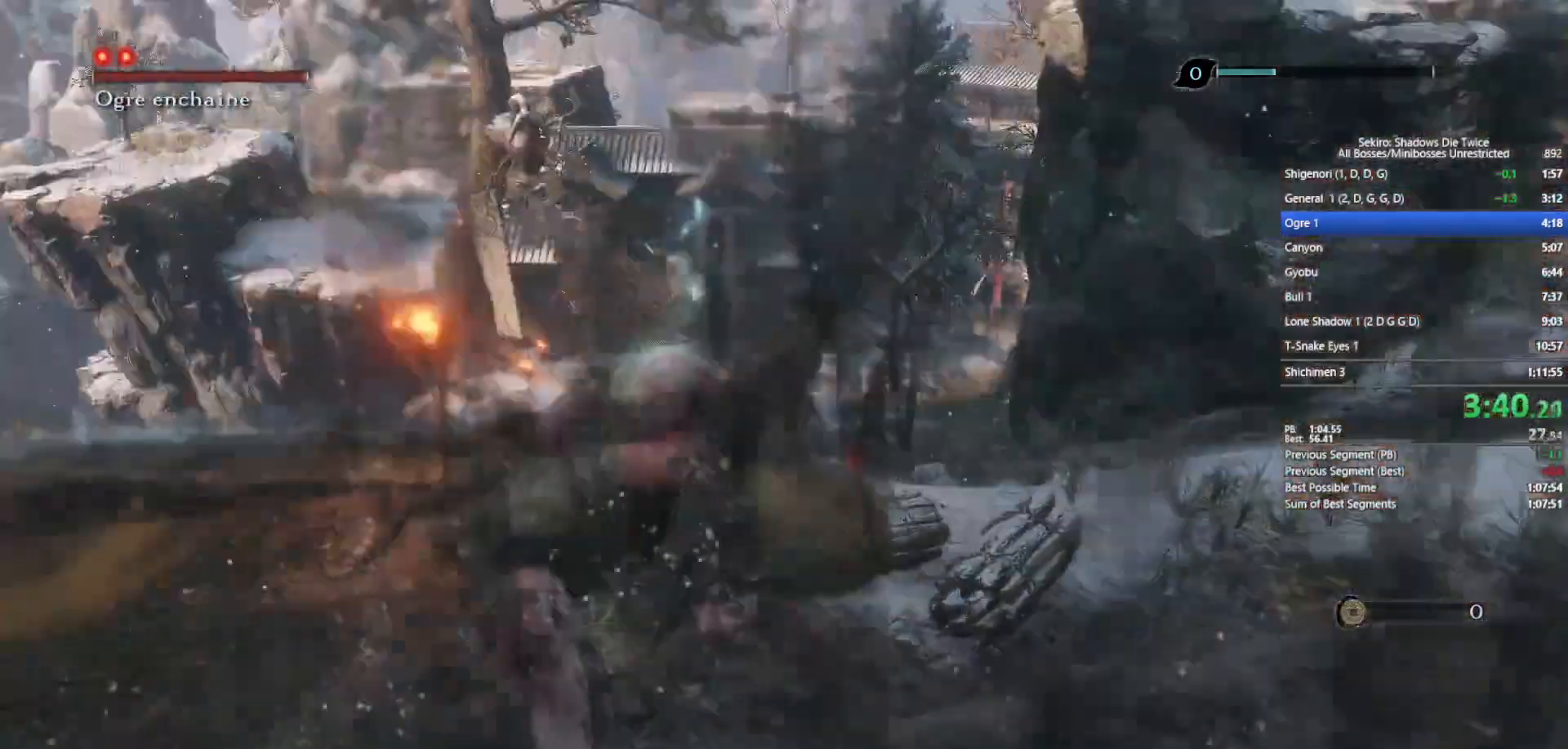
{"buttons": [], "left_stick": "up", "right_stick": "down", "events": [[133, "right_stick", "down-right"], [350, "right_stick", "center"], [483, "right_stick", "down"]]}
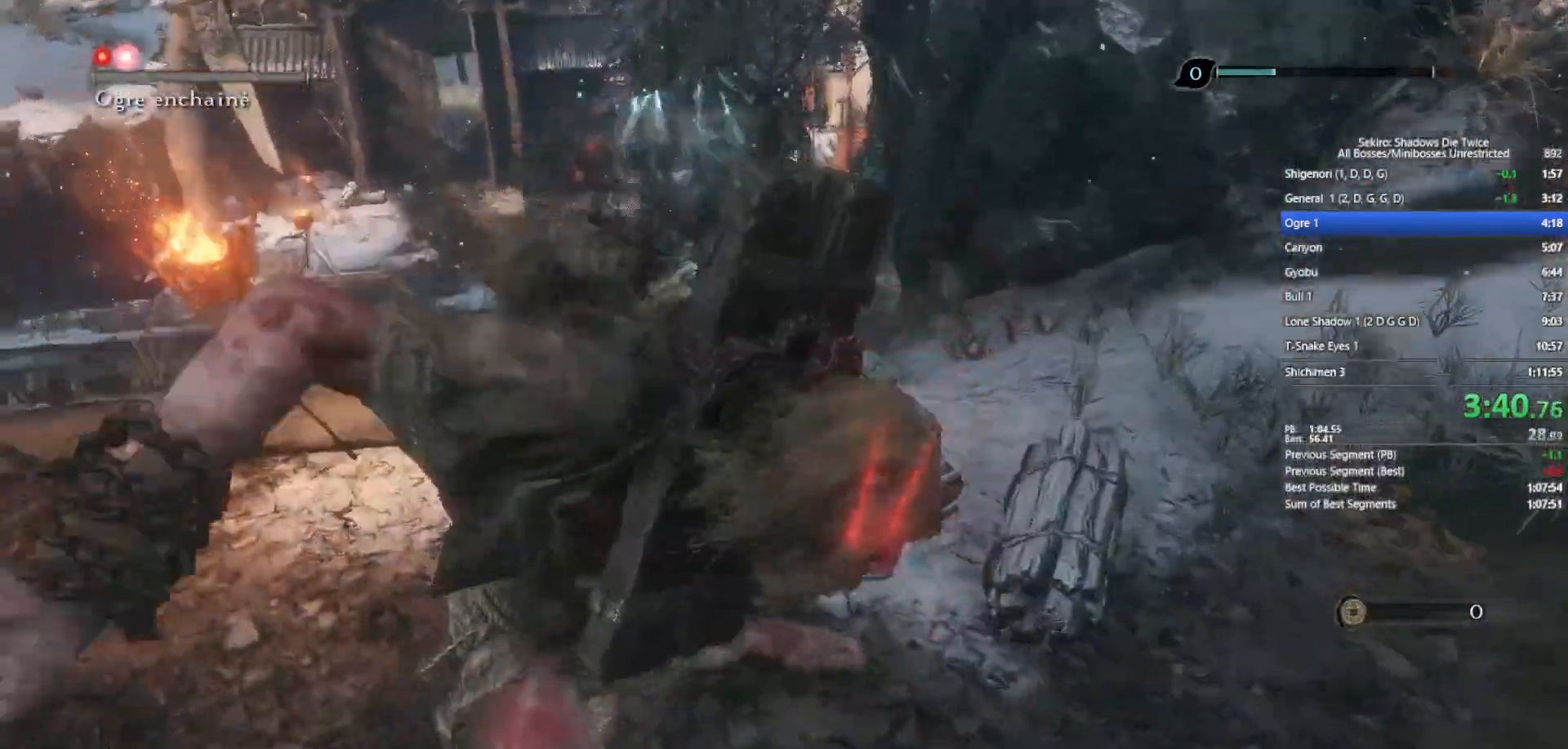
{"buttons": [], "left_stick": "up", "right_stick": "center", "events": [[100, "right_stick", "center"]]}
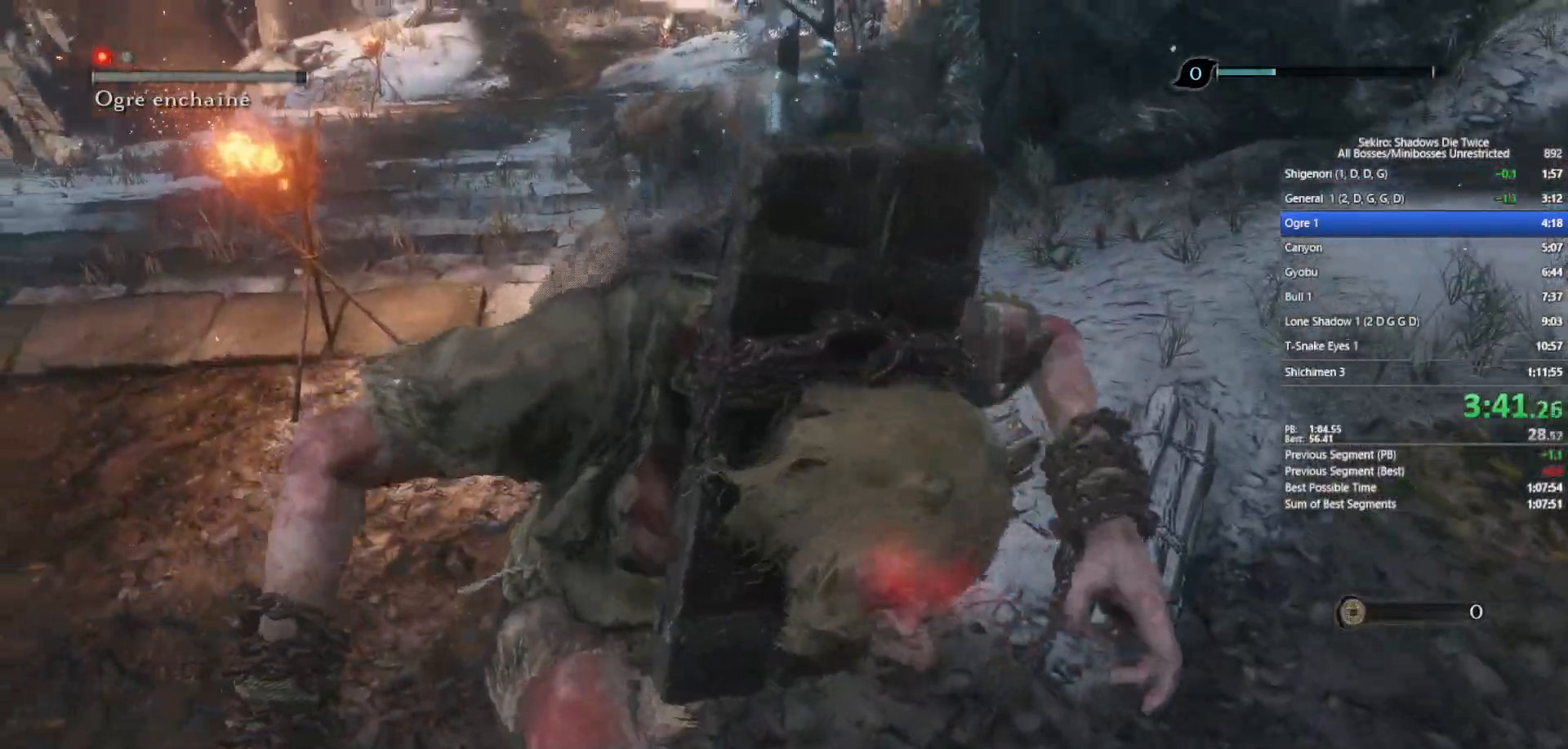
{"buttons": [], "left_stick": "up", "right_stick": "center", "events": [[17, "right_stick", "up-left"], [117, "right_stick", "center"]]}
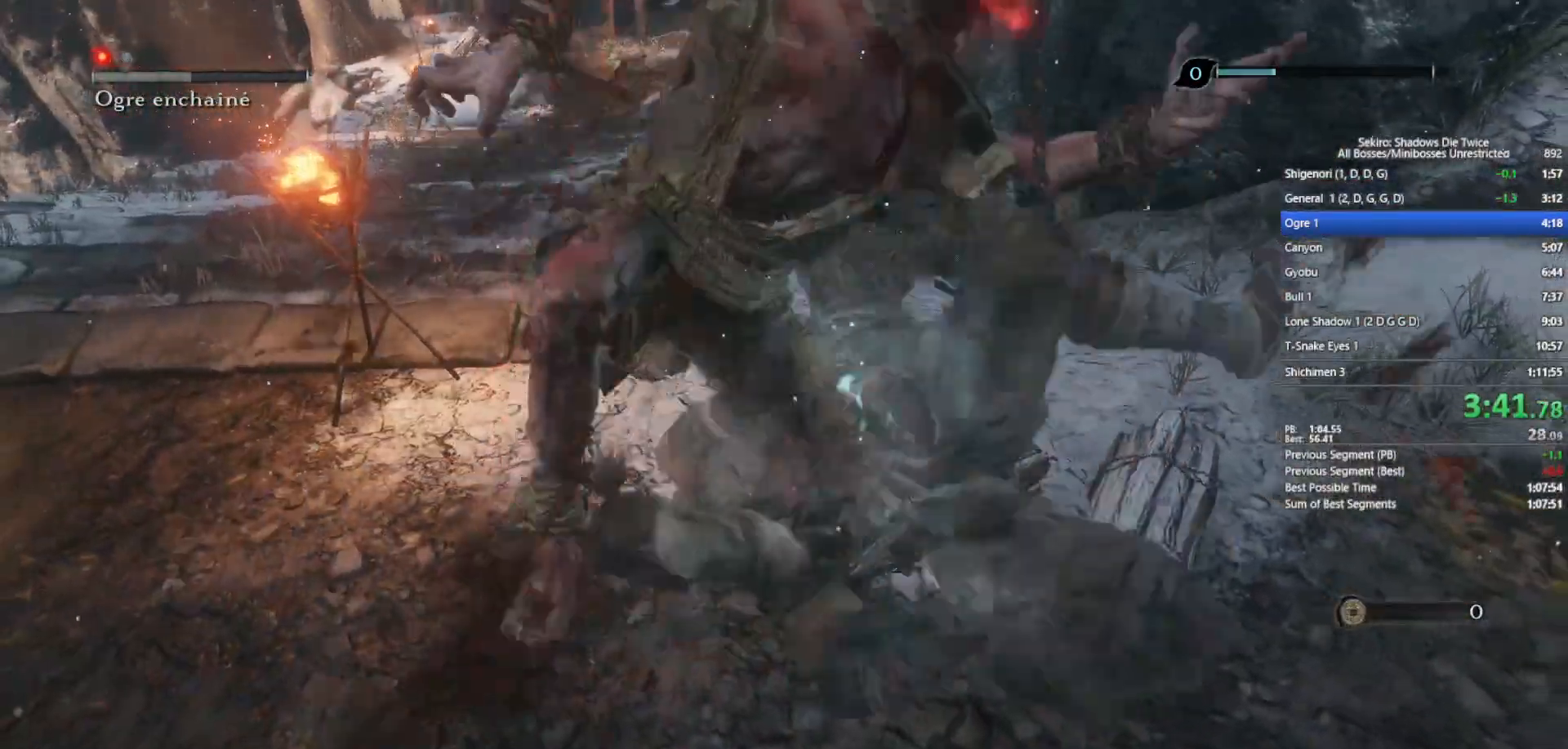
{"buttons": [], "left_stick": "up", "right_stick": "left", "events": [[483, "right_stick", "left"]]}
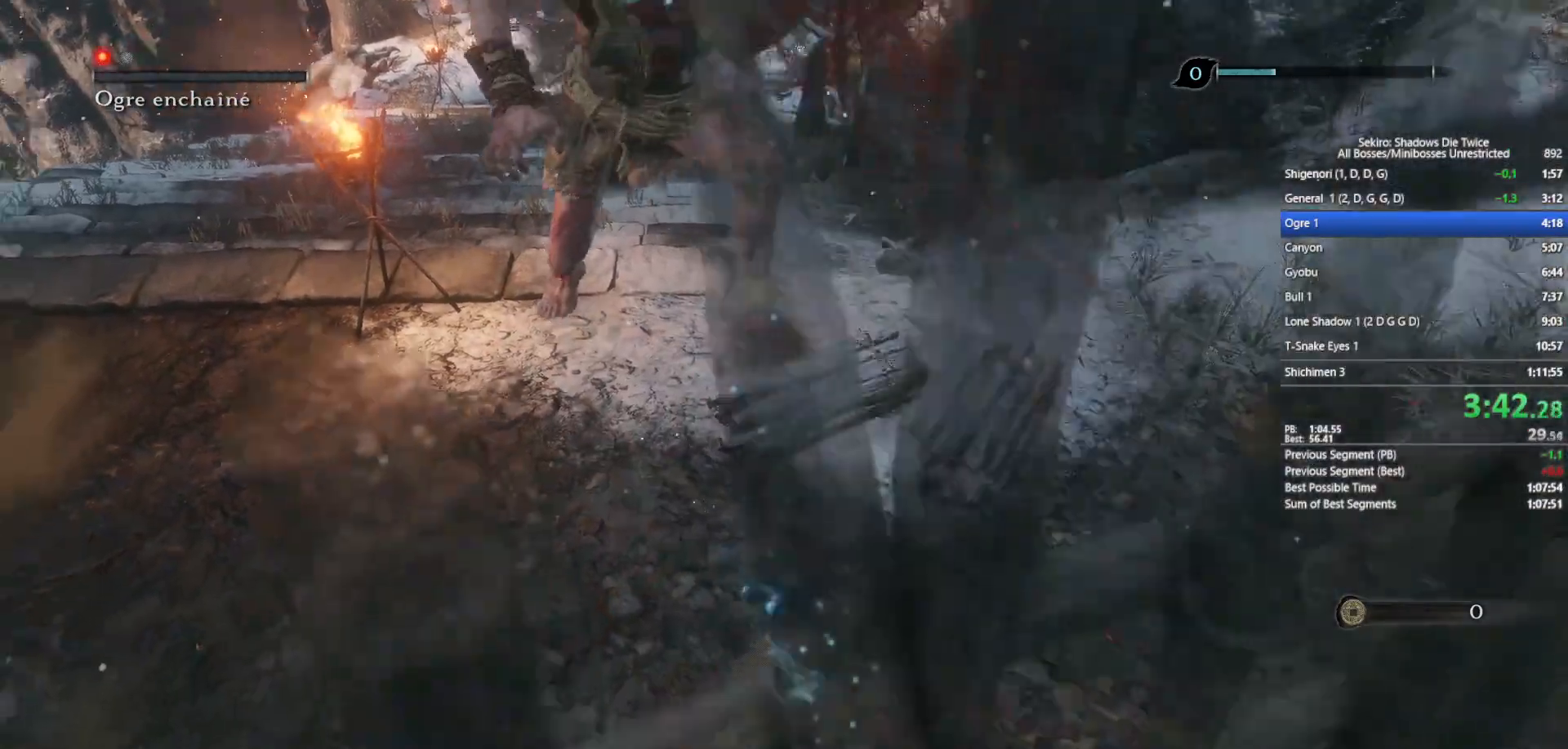
{"buttons": [], "left_stick": "up", "right_stick": "center", "events": [[83, "right_stick", "center"], [283, "right_stick", "left"], [367, "right_stick", "center"]]}
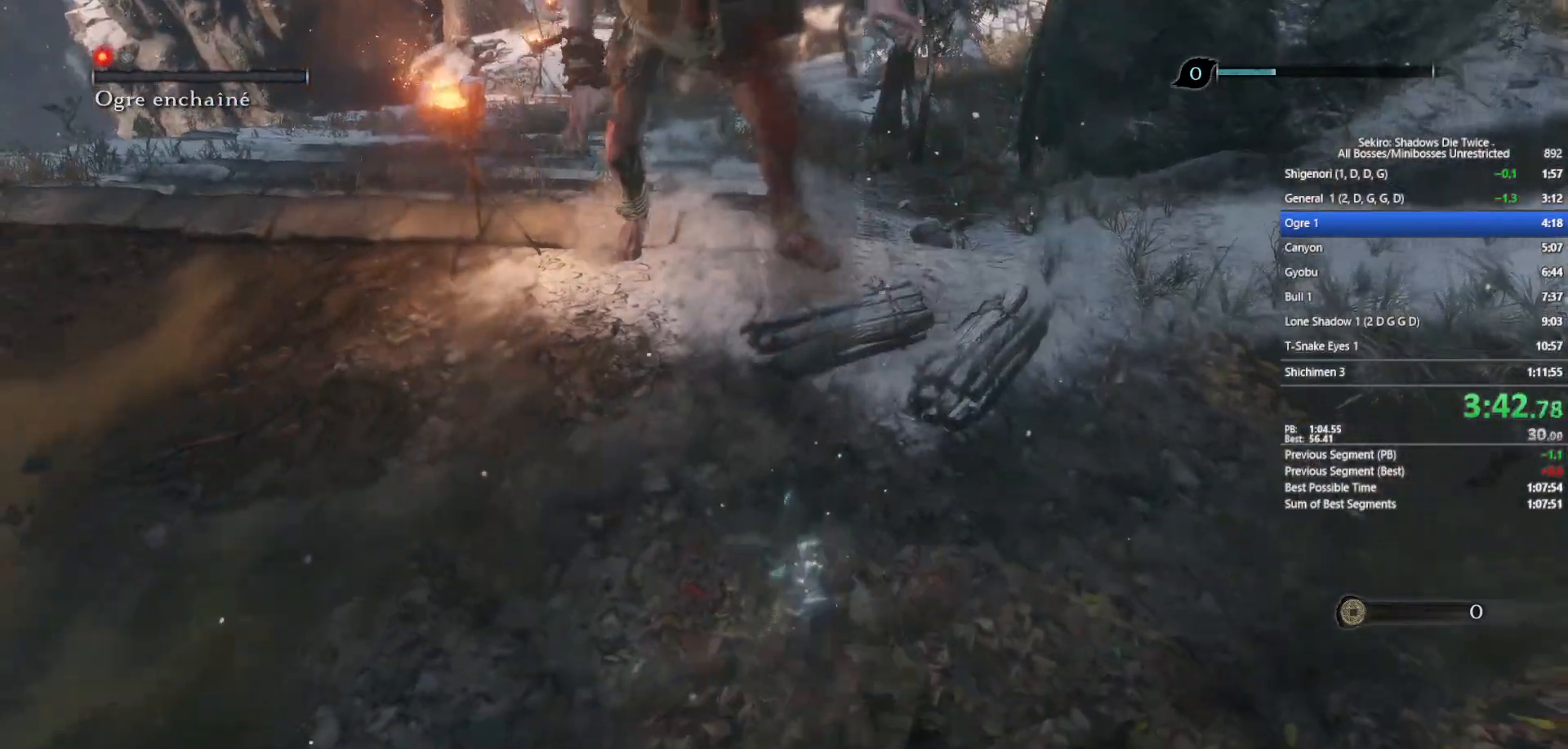
{"buttons": [], "left_stick": "up", "right_stick": "center", "events": [[67, "right_stick", "up-left"], [150, "right_stick", "center"]]}
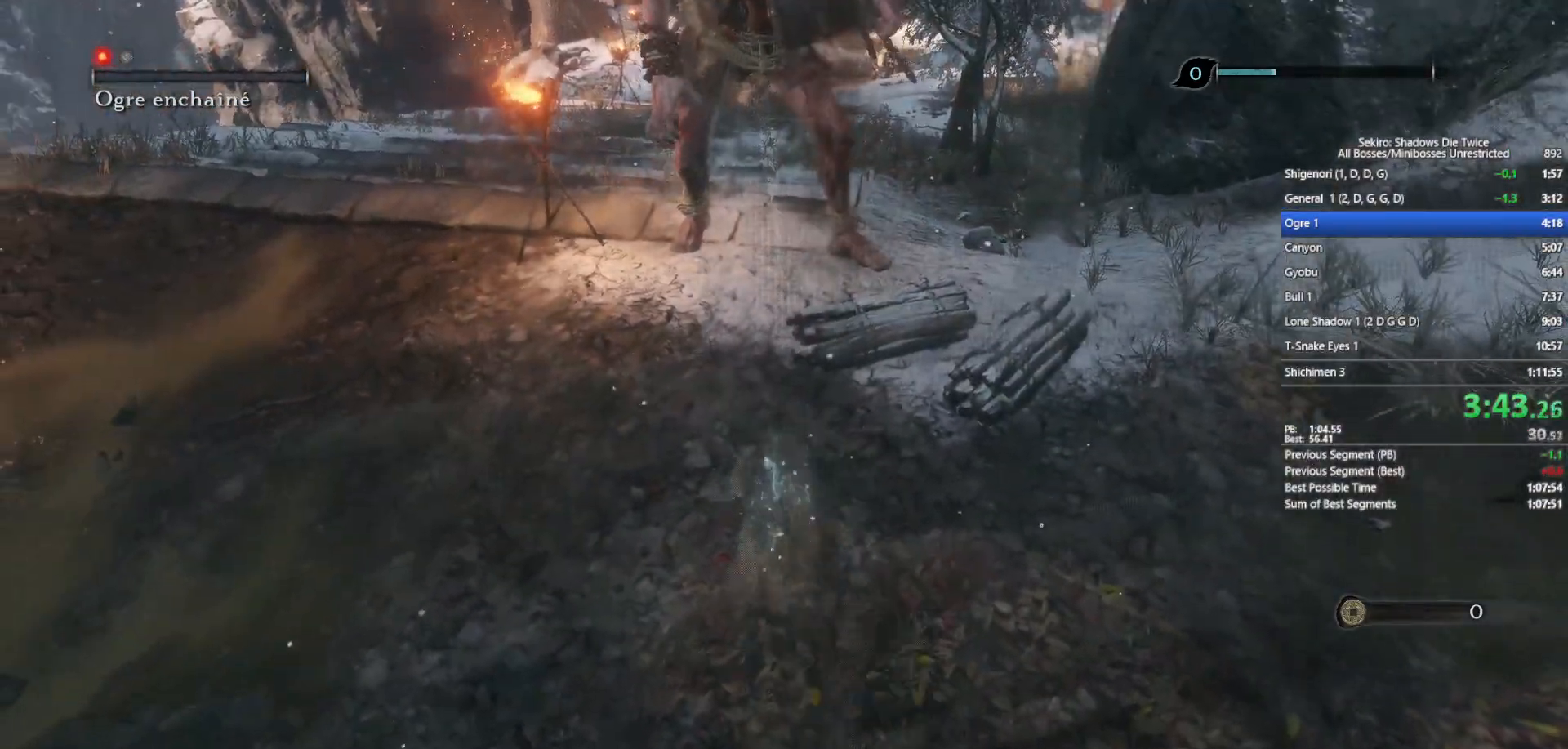
{"buttons": [], "left_stick": "up", "right_stick": "down", "events": [[200, "R1", "down"], [317, "R1", "up"], [433, "right_stick", "down"]]}
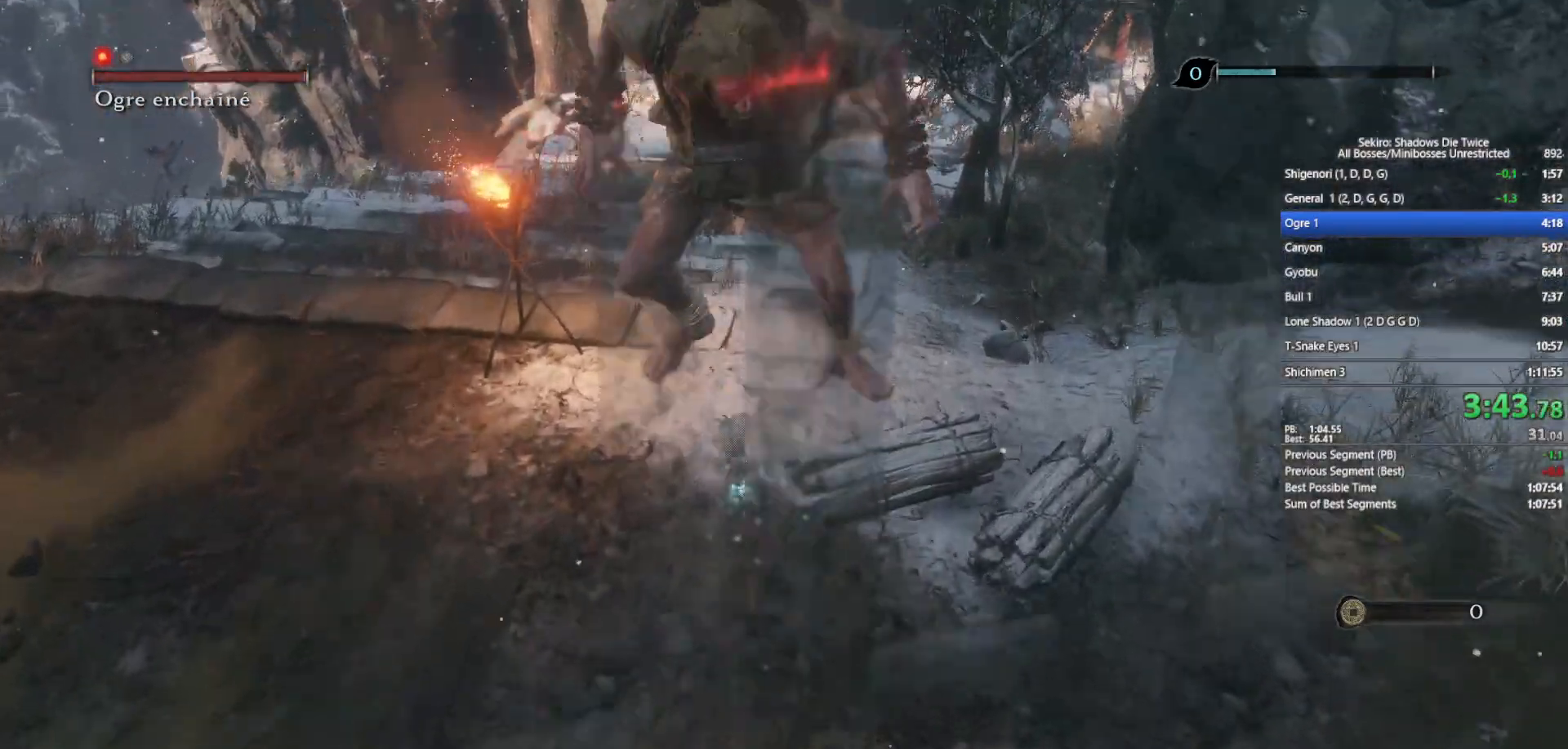
{"buttons": [], "left_stick": "up", "right_stick": "center", "events": [[67, "right_stick", "center"], [267, "R1", "down"], [350, "R1", "up"]]}
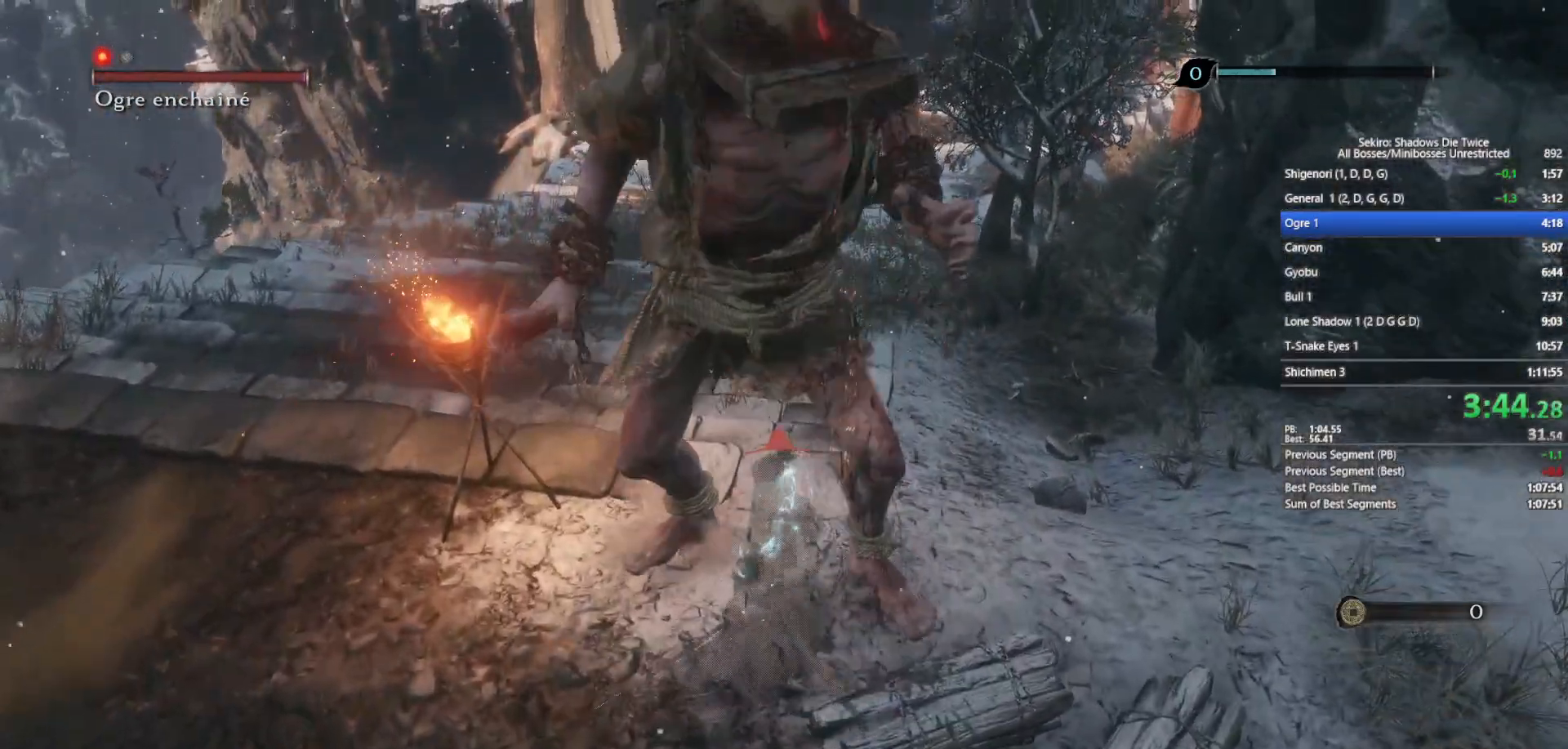
{"buttons": ["R1"], "left_stick": "up", "right_stick": "center", "events": [[50, "right_stick", "down"], [167, "right_stick", "center"], [450, "R1", "down"]]}
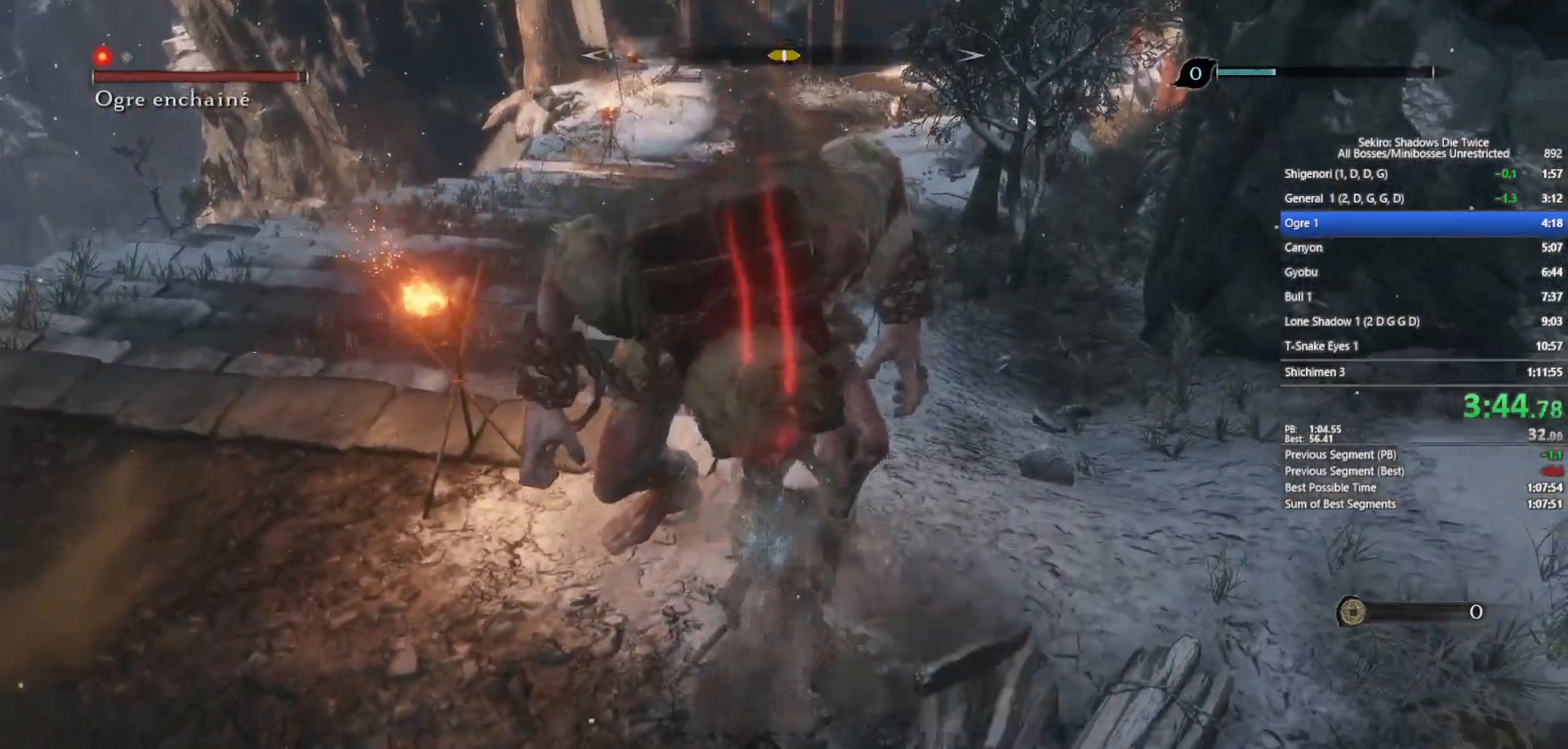
{"buttons": [], "left_stick": "up-left", "right_stick": "center", "events": [[50, "R1", "up"], [400, "right_stick", "down"], [467, "right_stick", "center"], [483, "left_stick", "up-left"]]}
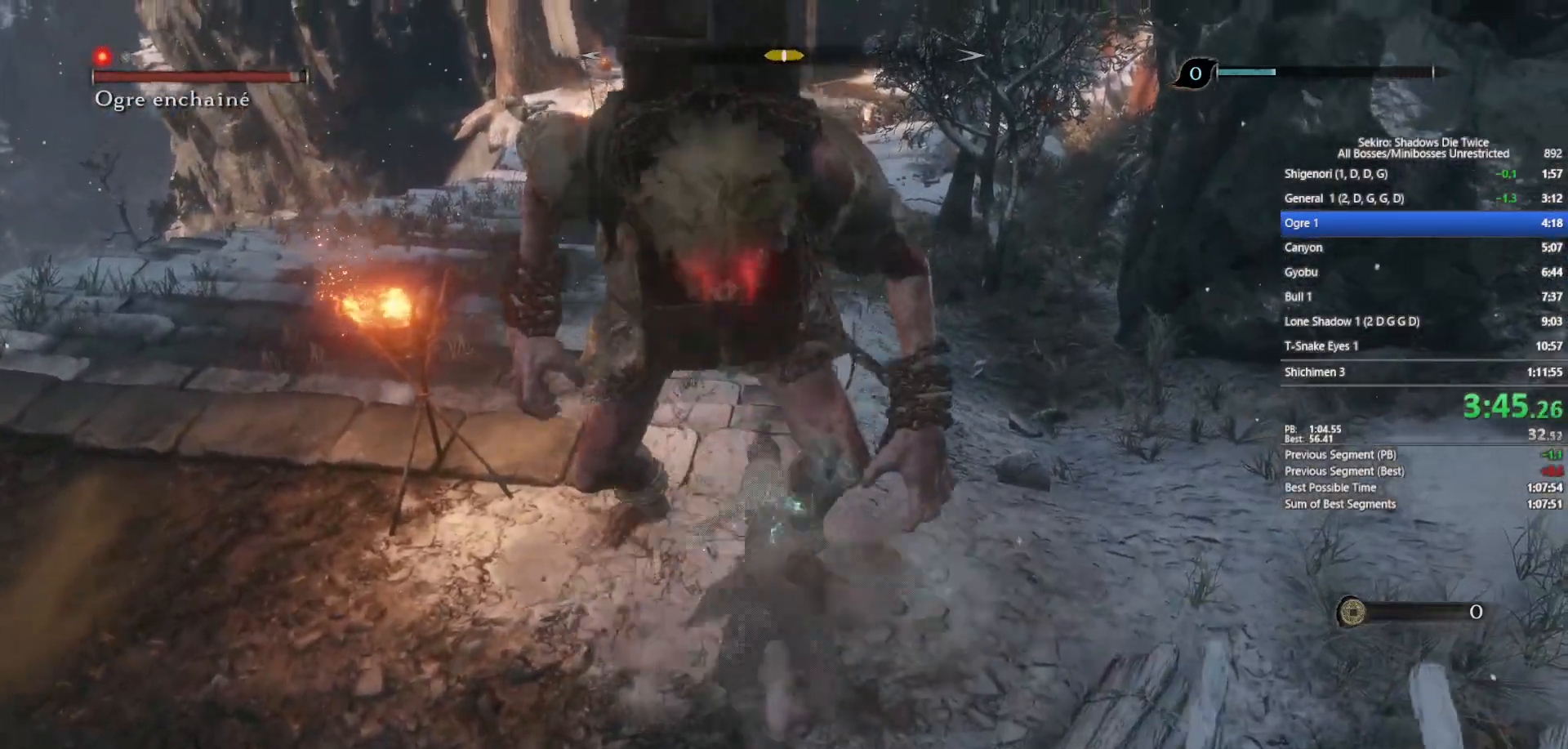
{"buttons": [], "left_stick": "up-left", "right_stick": "center", "events": [[117, "R1", "down"], [217, "R1", "up"]]}
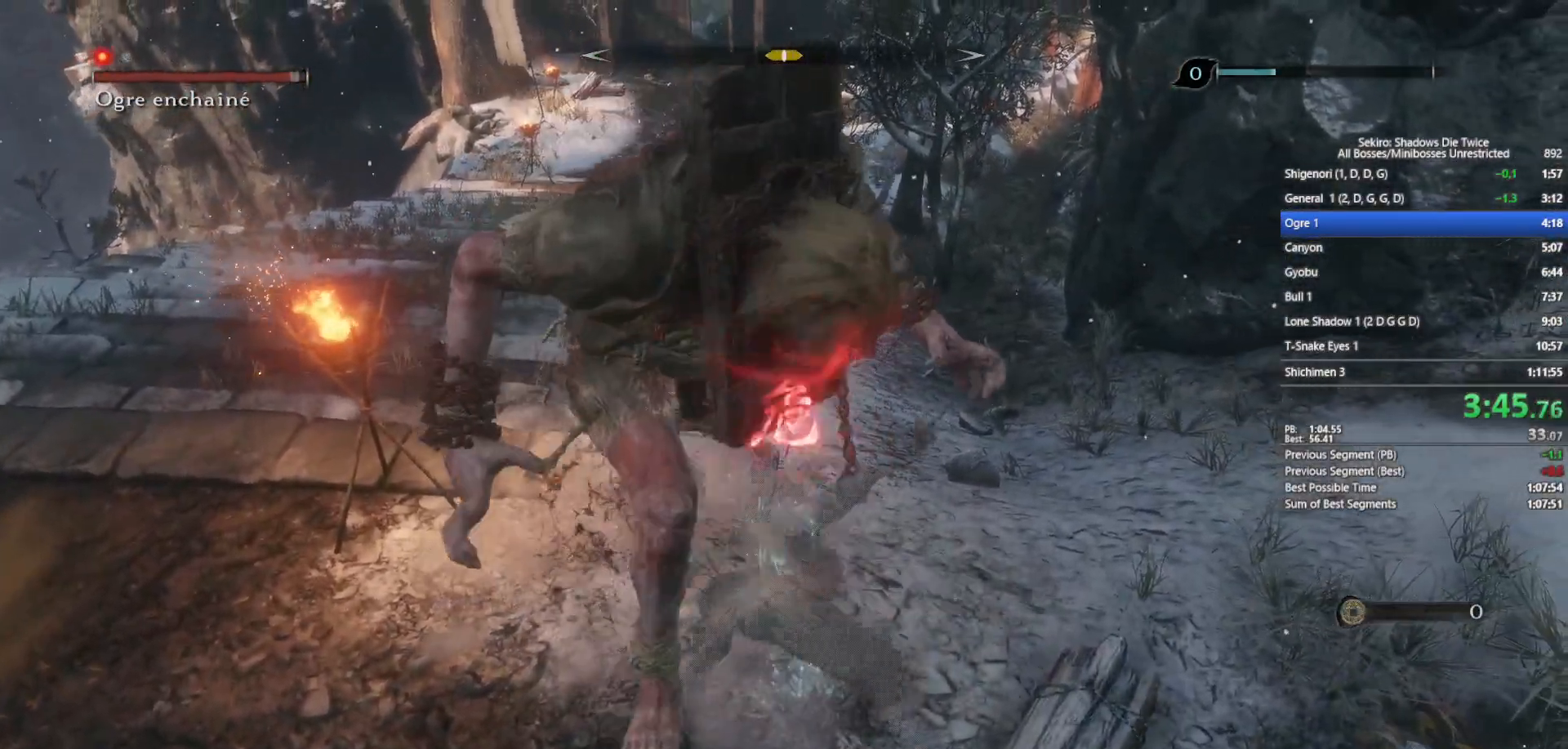
{"buttons": [], "left_stick": "up-right", "right_stick": "center", "events": [[200, "R1", "down"], [233, "left_stick", "up"], [317, "R1", "up"], [333, "left_stick", "up-right"]]}